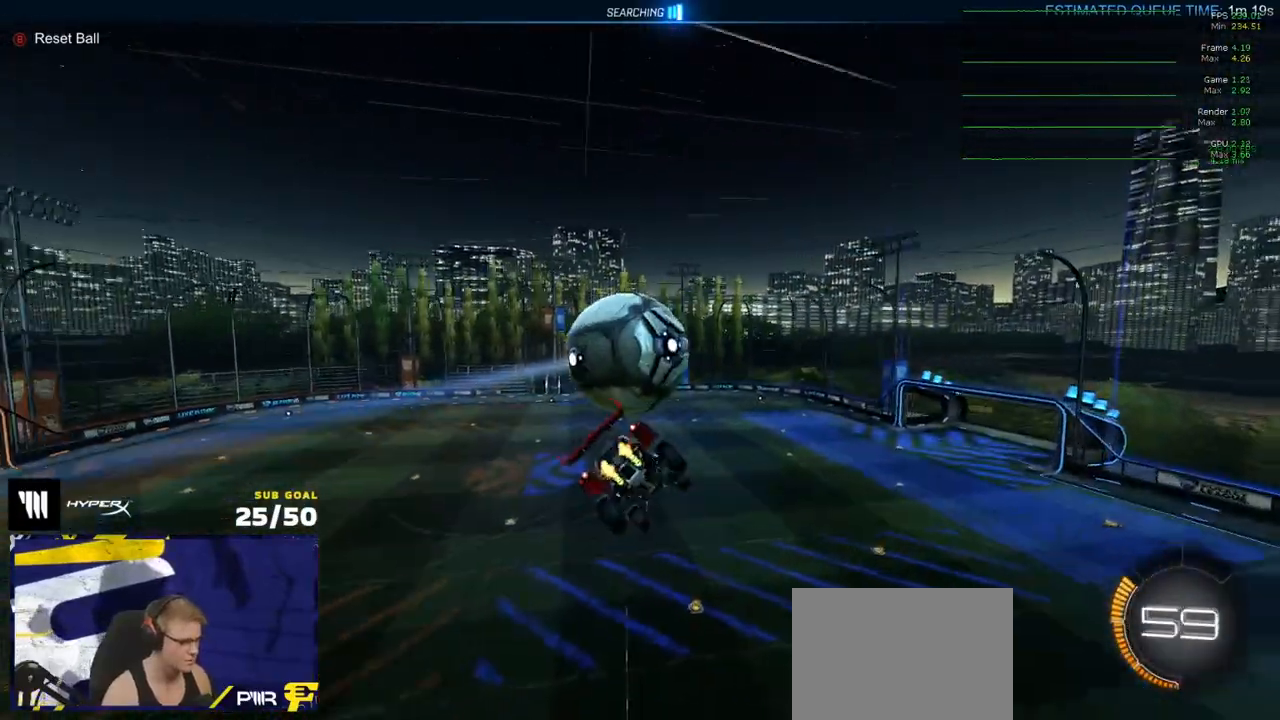
Gameplay with a controller (Xbox layout); each line is a JSON object with the inputs held at the frame after it. "events" lists button and stick changes between this image and that frame as [ms after this image, input, new state], when the widget could be followed in between. Not read: SELECT.
{"buttons": ["R1"], "left_stick": "left", "right_stick": "center", "events": [[50, "left_stick", "up-left"], [117, "A", "down"], [167, "A", "up"], [217, "L1", "up"], [217, "left_stick", "down"], [300, "left_stick", "up"], [350, "R1", "down"], [400, "left_stick", "center"], [450, "left_stick", "left"]]}
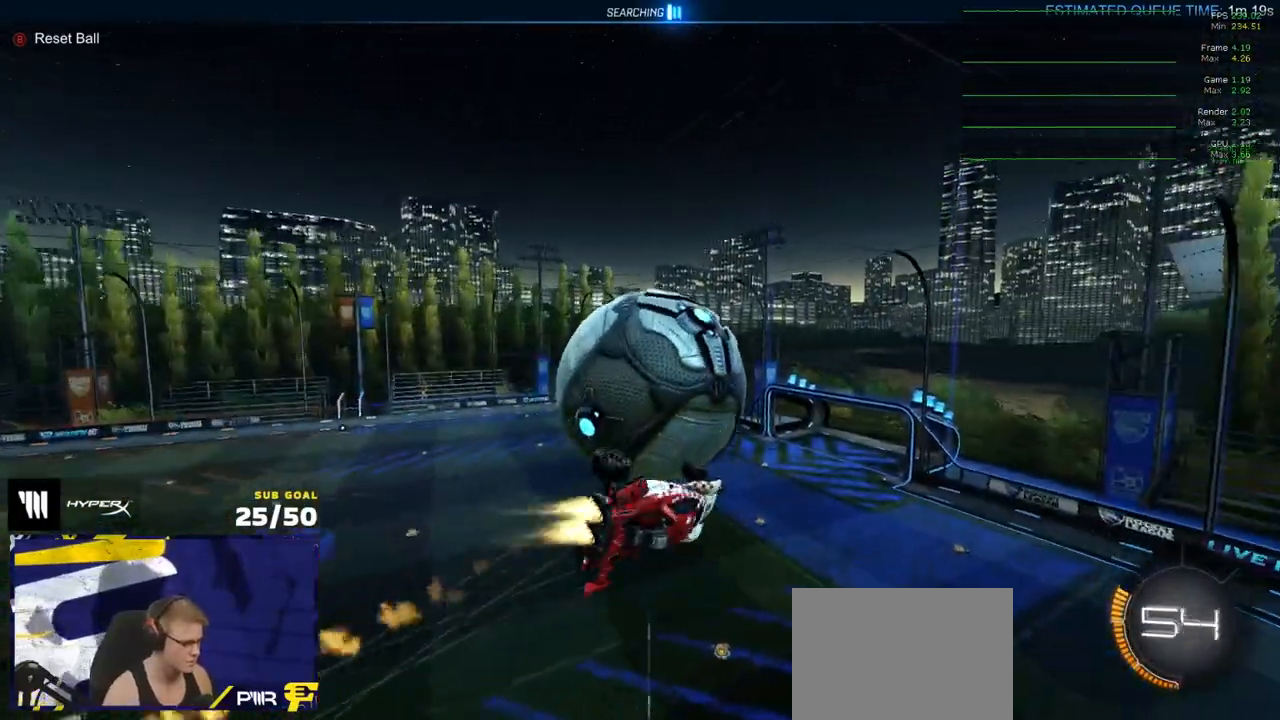
{"buttons": ["R1", "L3"], "left_stick": "left", "right_stick": "center", "events": [[150, "R1", "up"], [183, "L3", "down"], [383, "R1", "down"]]}
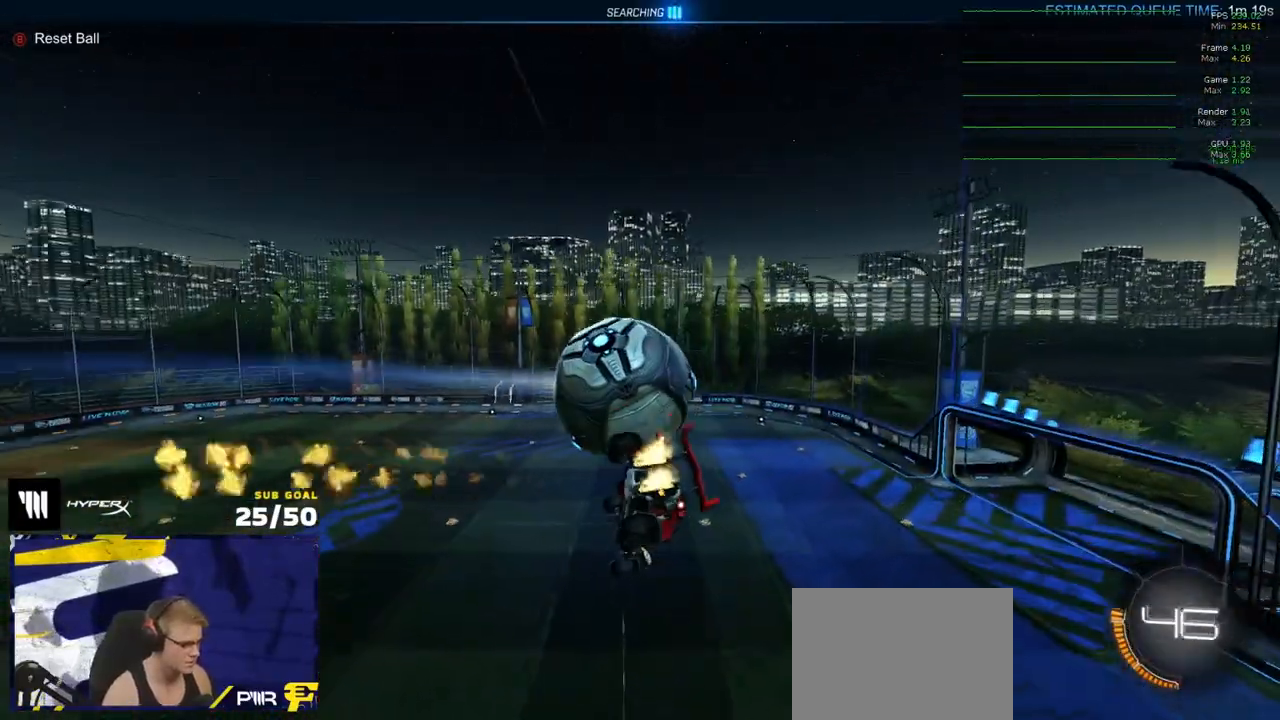
{"buttons": ["L3"], "left_stick": "down-right", "right_stick": "center", "events": [[17, "L3", "up"], [50, "left_stick", "up-left"], [100, "L3", "down"], [200, "left_stick", "down-right"], [300, "left_stick", "down-left"], [333, "R1", "up"], [450, "left_stick", "down-right"]]}
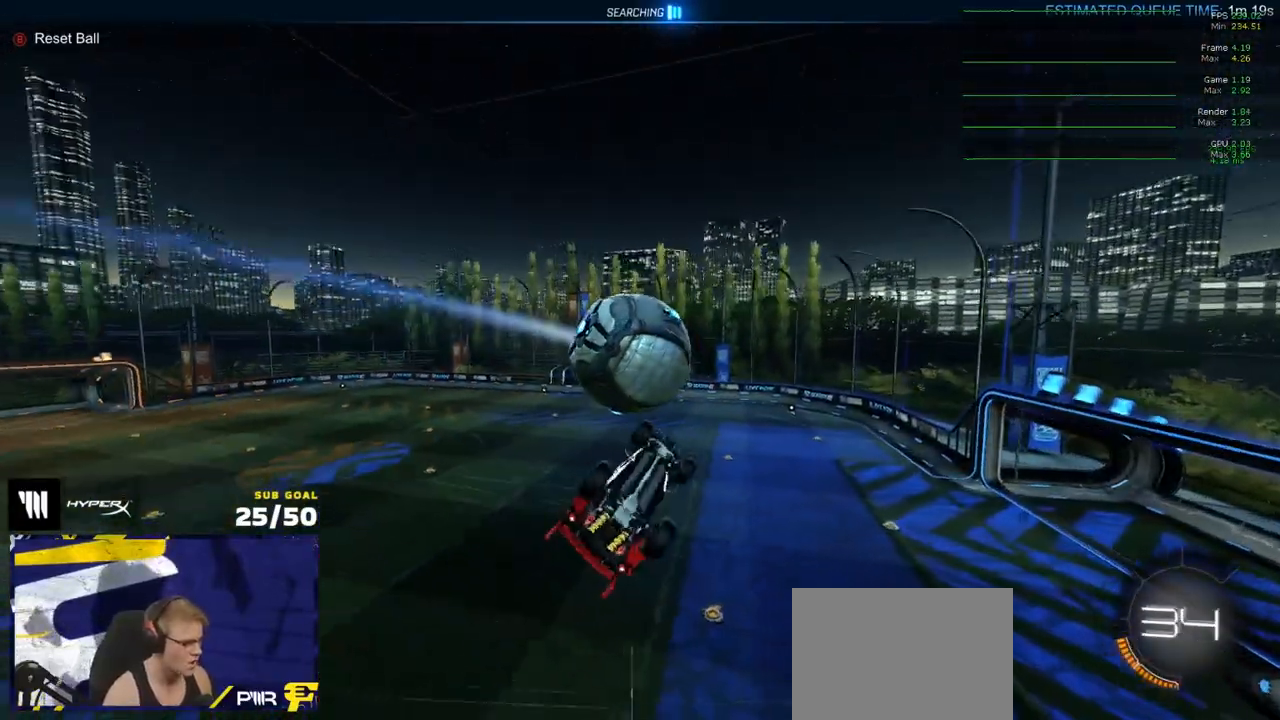
{"buttons": ["R1"], "left_stick": "down-right", "right_stick": "center", "events": [[83, "left_stick", "center"], [167, "left_stick", "up"], [217, "left_stick", "up-right"], [233, "L3", "up"], [267, "R1", "down"], [267, "Y", "down"], [333, "left_stick", "center"], [367, "Y", "up"], [417, "left_stick", "down-right"]]}
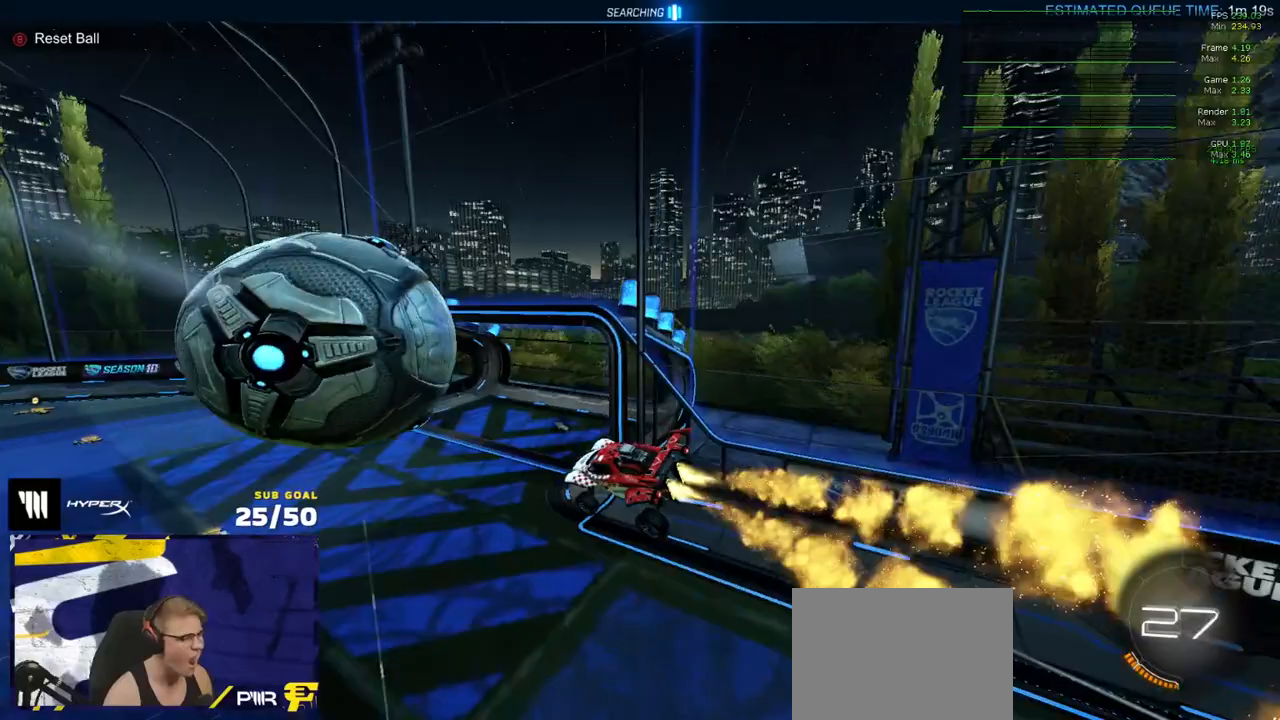
{"buttons": ["R1"], "left_stick": "left", "right_stick": "center", "events": [[17, "left_stick", "center"], [100, "R1", "up"], [133, "left_stick", "left"], [150, "R1", "down"], [200, "R2", "down"], [200, "left_stick", "center"], [383, "left_stick", "down-left"], [467, "R2", "up"], [467, "left_stick", "left"]]}
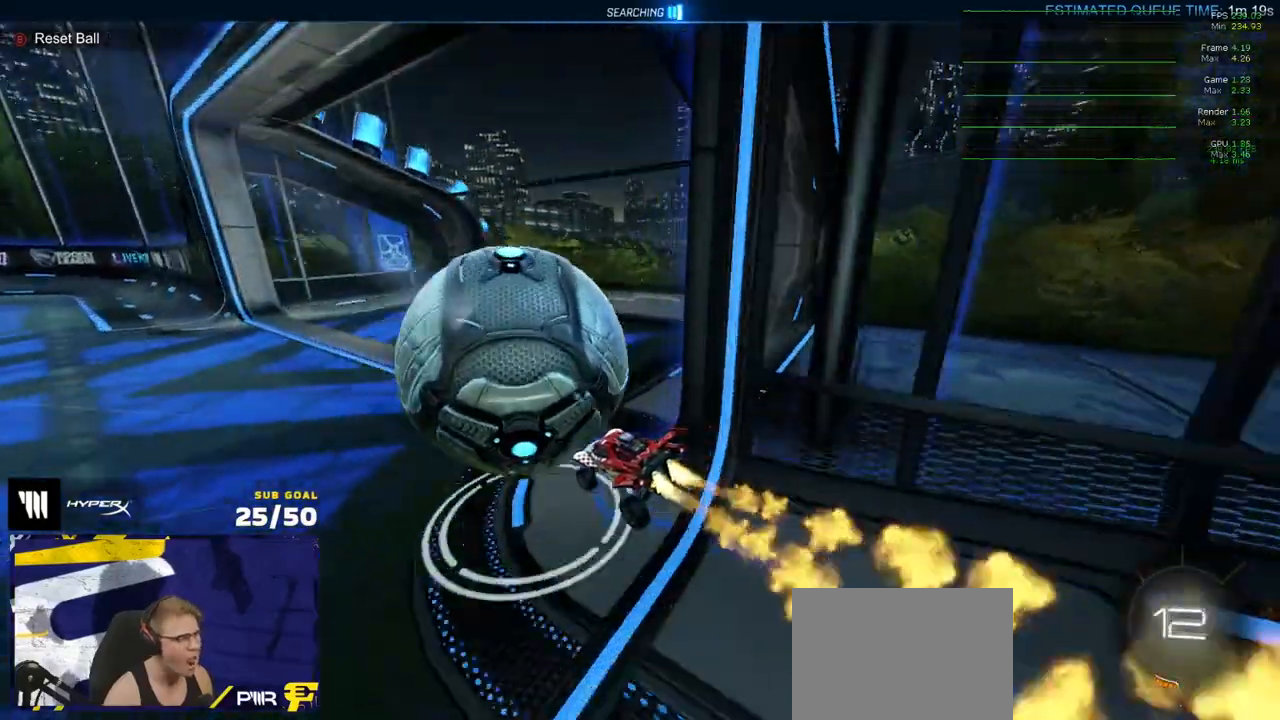
{"buttons": ["B", "DPAD_UP"], "left_stick": "center", "right_stick": "center", "events": [[117, "A", "down"], [150, "L1", "down"], [167, "A", "up"], [217, "A", "down"], [250, "left_stick", "down"], [300, "L1", "up"], [333, "A", "up"], [333, "R1", "up"], [367, "left_stick", "center"], [400, "R2", "down"], [433, "left_stick", "down-right"], [467, "B", "down"], [467, "DPAD_UP", "down"], [483, "left_stick", "center"], [500, "R2", "up"]]}
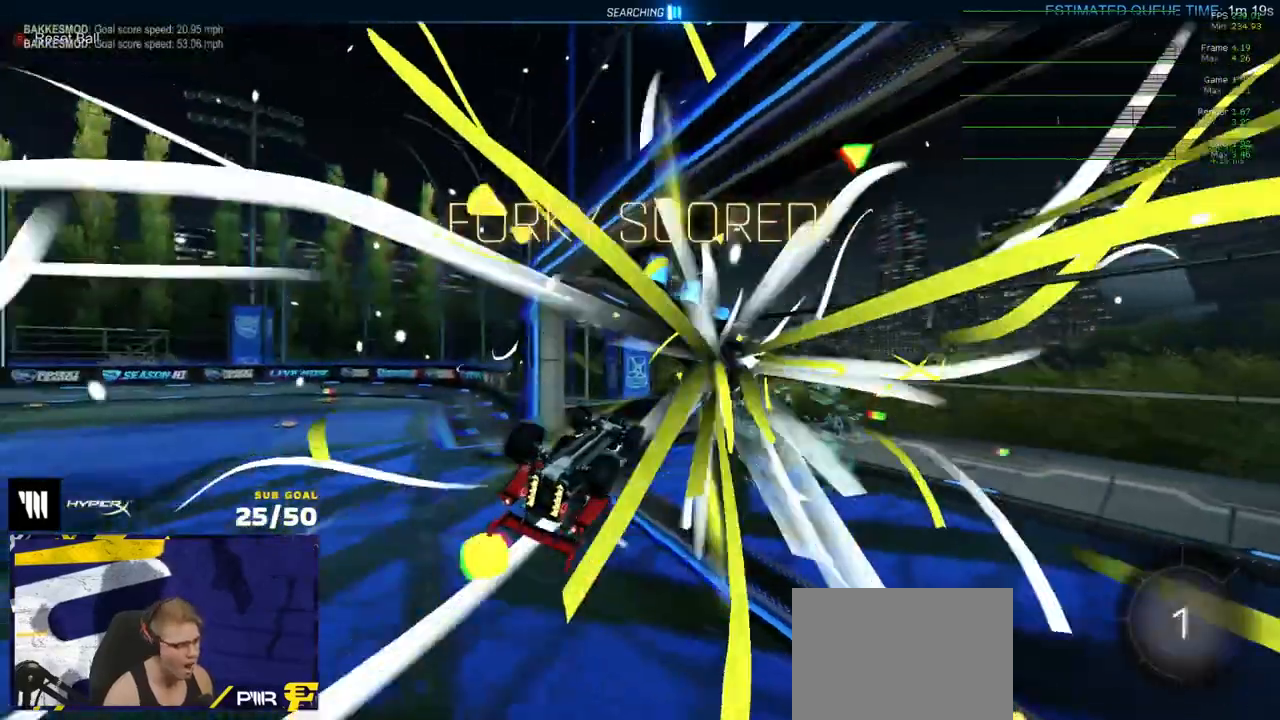
{"buttons": ["L2"], "left_stick": "center", "right_stick": "center", "events": [[33, "B", "up"], [183, "DPAD_UP", "up"], [183, "L2", "down"], [267, "DPAD_UP", "down"], [383, "DPAD_UP", "up"]]}
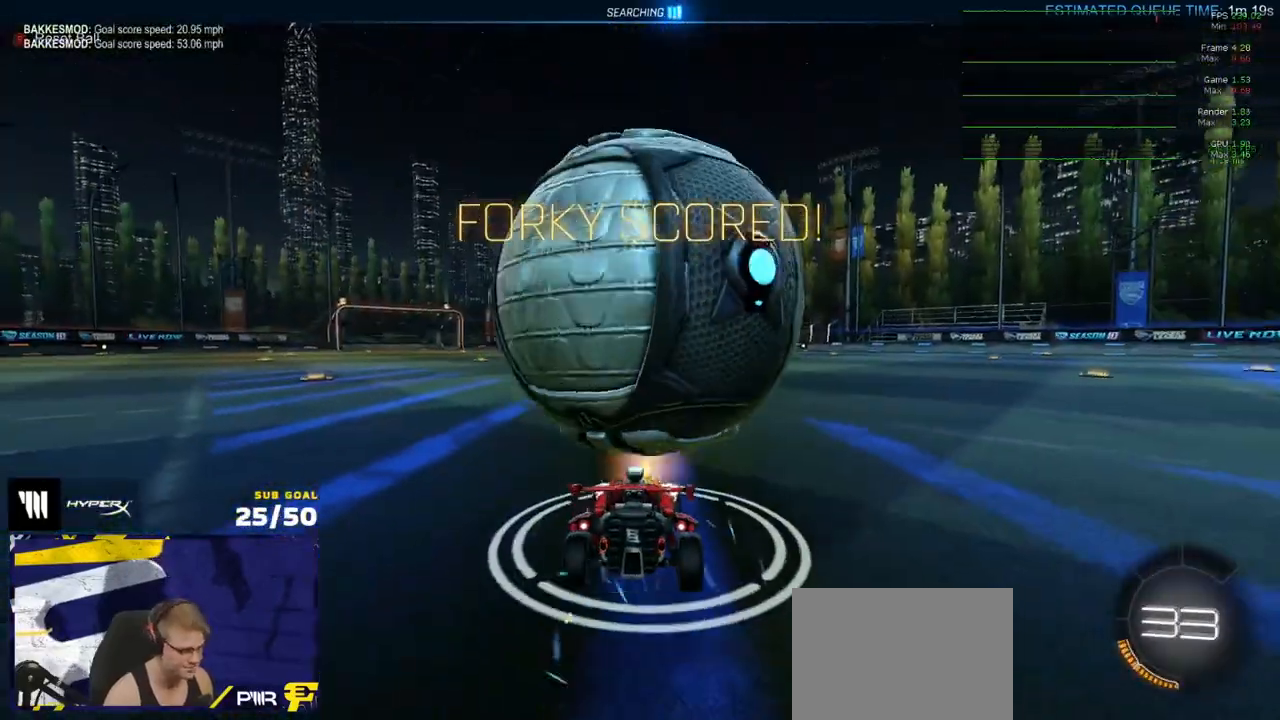
{"buttons": ["R2"], "left_stick": "right", "right_stick": "center", "events": [[350, "R2", "down"], [383, "left_stick", "left"], [400, "L2", "up"], [500, "left_stick", "right"]]}
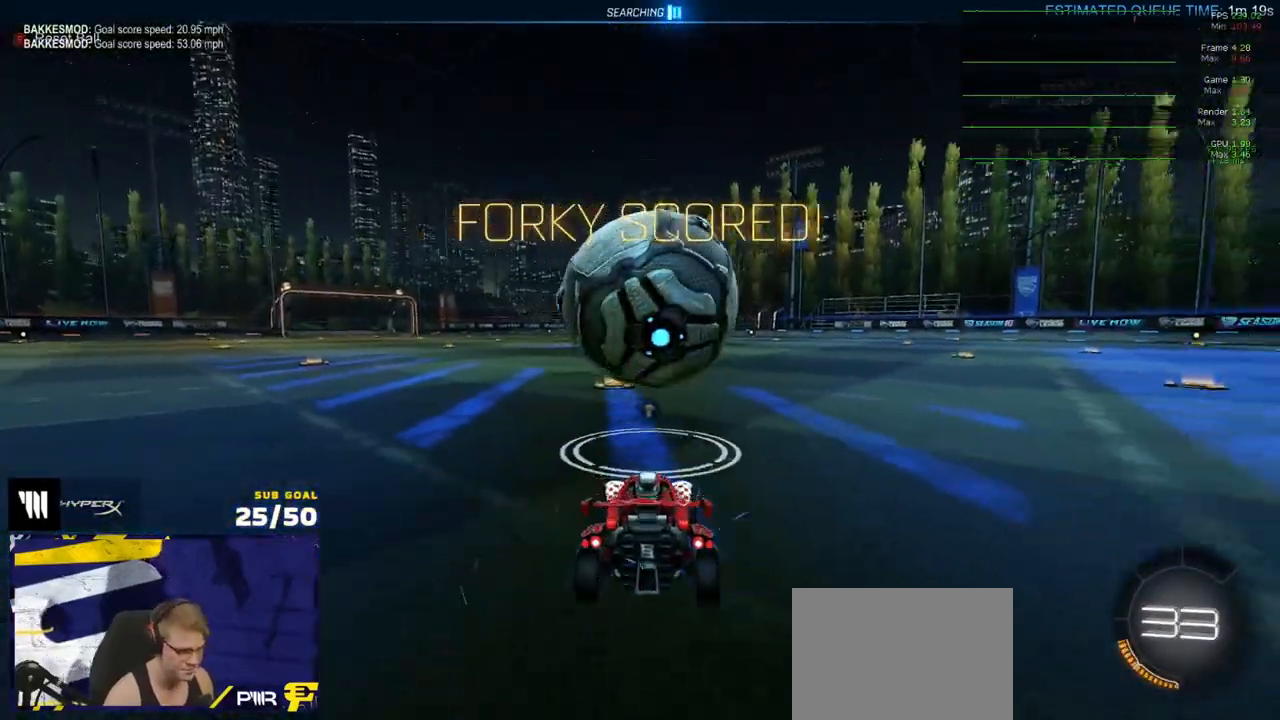
{"buttons": ["R2"], "left_stick": "center", "right_stick": "center", "events": [[367, "left_stick", "center"]]}
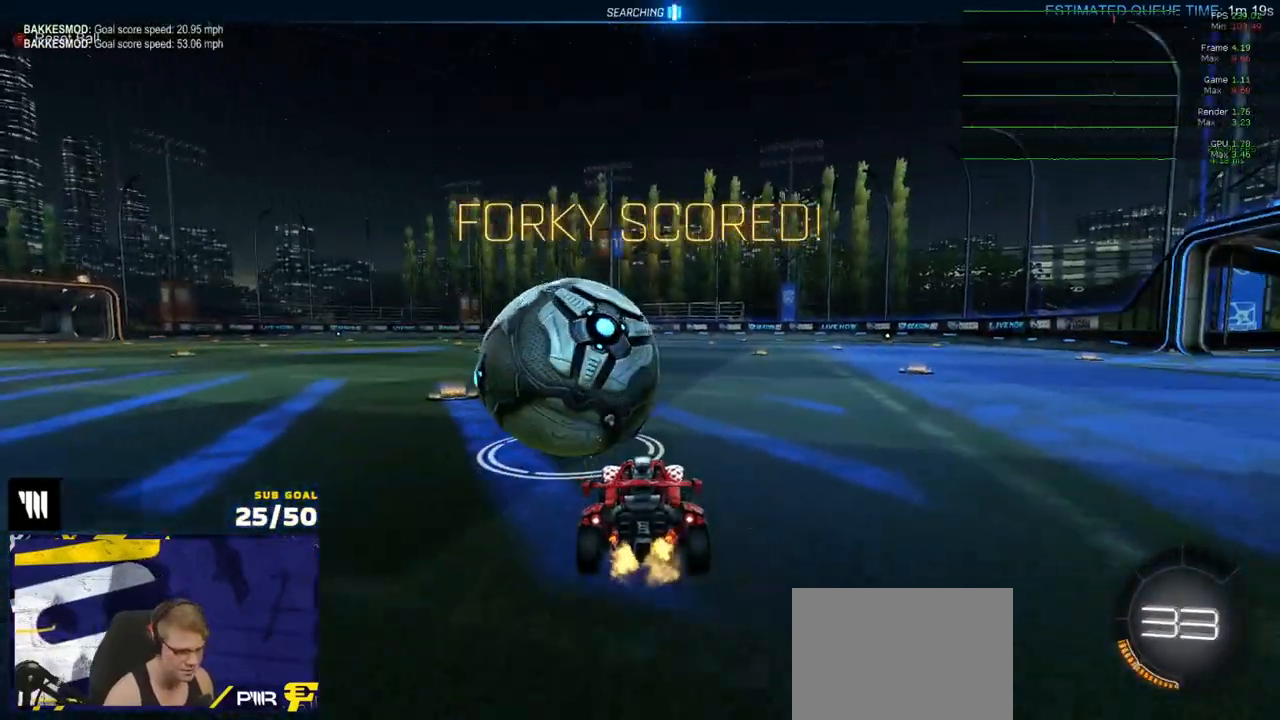
{"buttons": ["R1", "R2"], "left_stick": "center", "right_stick": "center", "events": [[17, "left_stick", "left"], [150, "left_stick", "center"], [450, "R1", "down"]]}
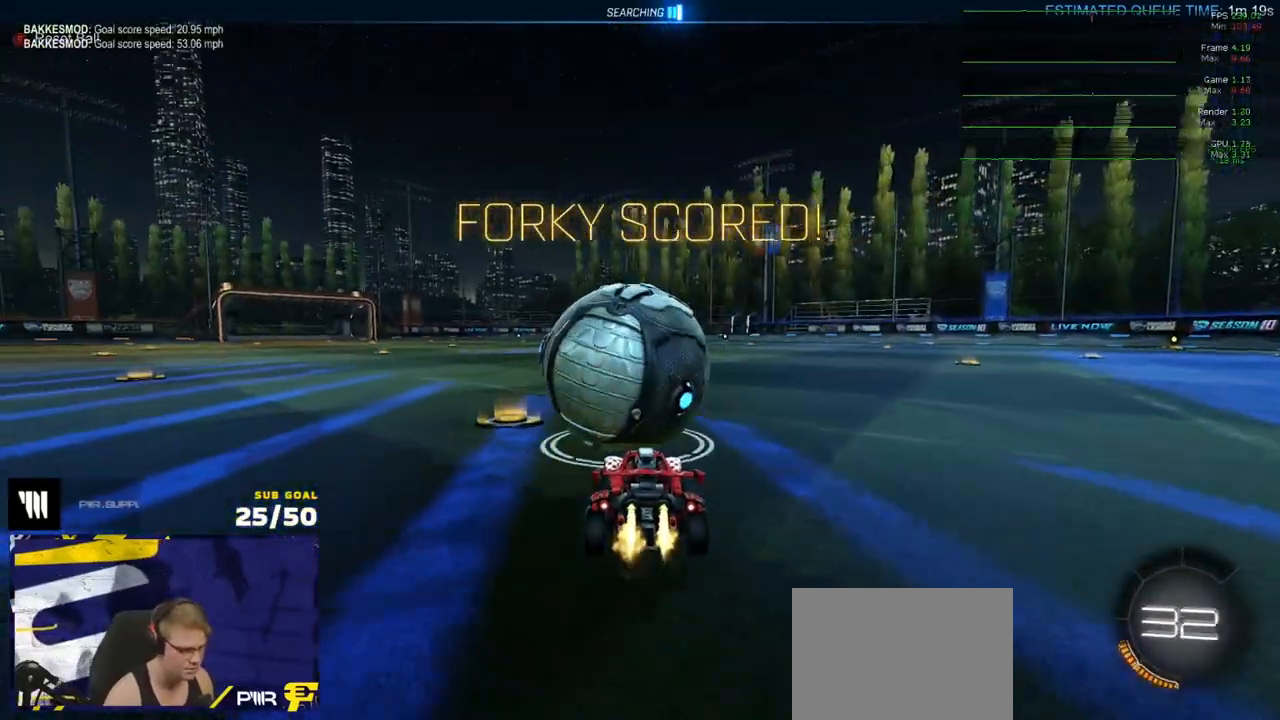
{"buttons": ["R1", "R2"], "left_stick": "center", "right_stick": "center", "events": [[50, "left_stick", "left"], [133, "left_stick", "center"]]}
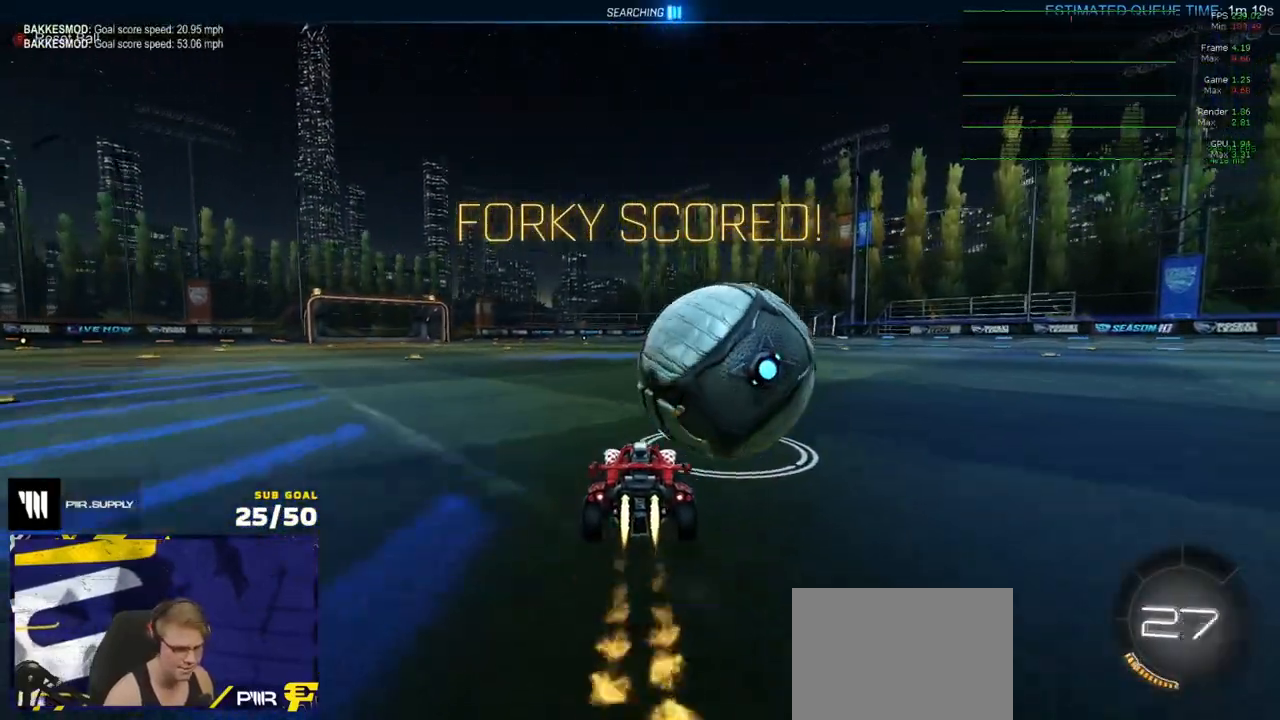
{"buttons": ["R2", "L3"], "left_stick": "down-right", "right_stick": "center", "events": [[17, "A", "down"], [33, "L3", "down"], [50, "left_stick", "up"], [83, "A", "up"], [117, "A", "down"], [167, "left_stick", "down"], [233, "A", "up"], [400, "R1", "up"], [450, "left_stick", "down-right"]]}
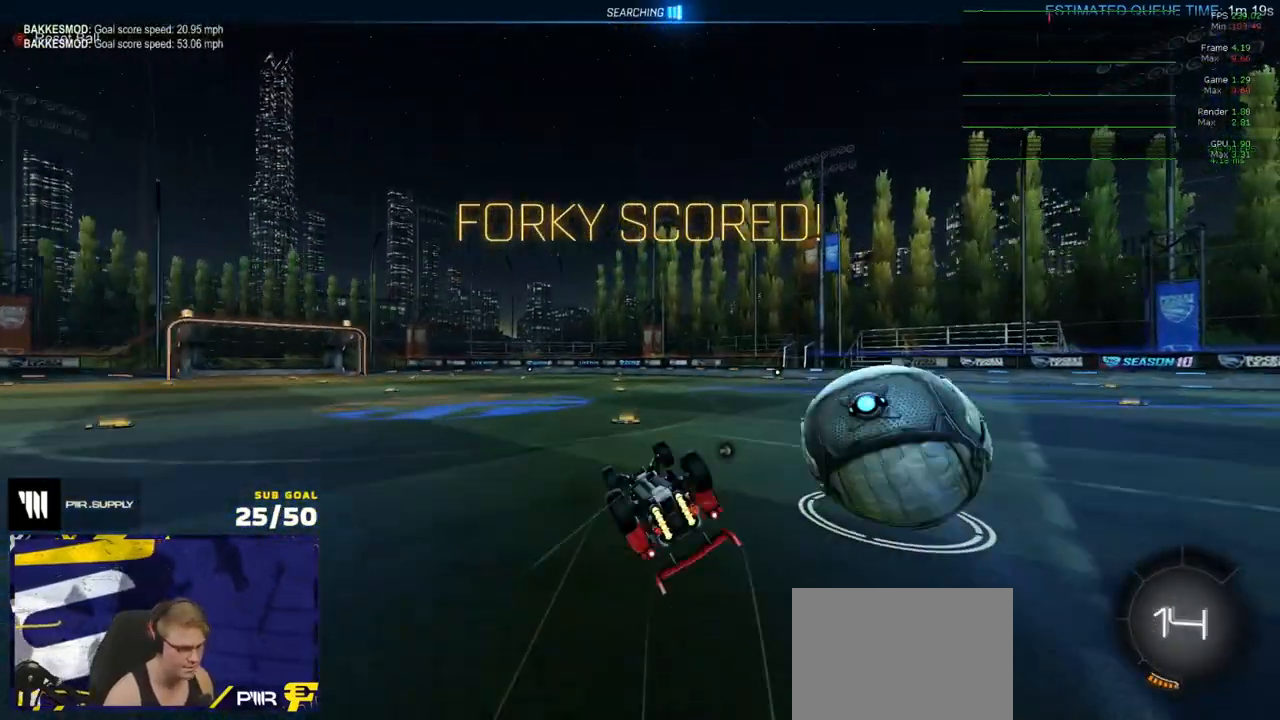
{"buttons": ["R2"], "left_stick": "center", "right_stick": "center", "events": [[83, "R2", "up"], [250, "R2", "down"], [267, "Y", "down"], [367, "Y", "up"], [383, "left_stick", "center"], [433, "L3", "up"]]}
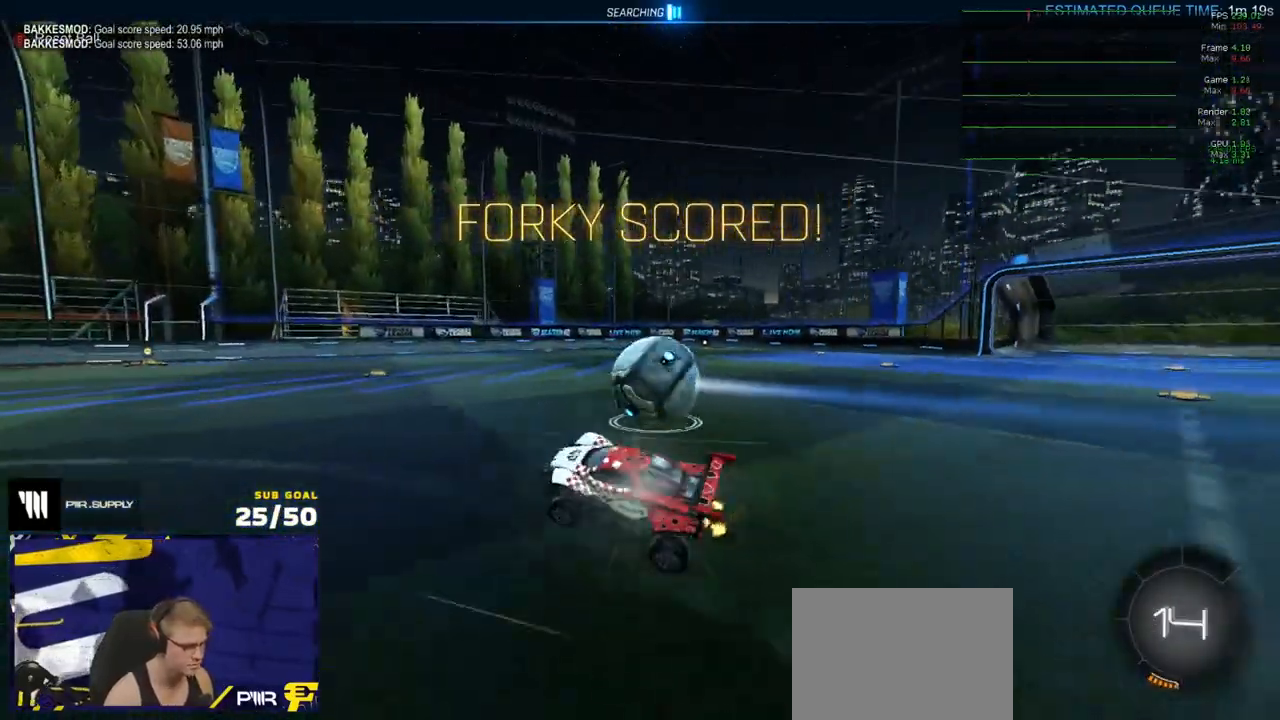
{"buttons": ["R2"], "left_stick": "center", "right_stick": "center", "events": [[33, "left_stick", "right"], [167, "R2", "up"], [233, "L2", "down"], [283, "left_stick", "center"], [317, "A", "down"], [350, "A", "up"], [350, "L2", "up"], [400, "R2", "down"]]}
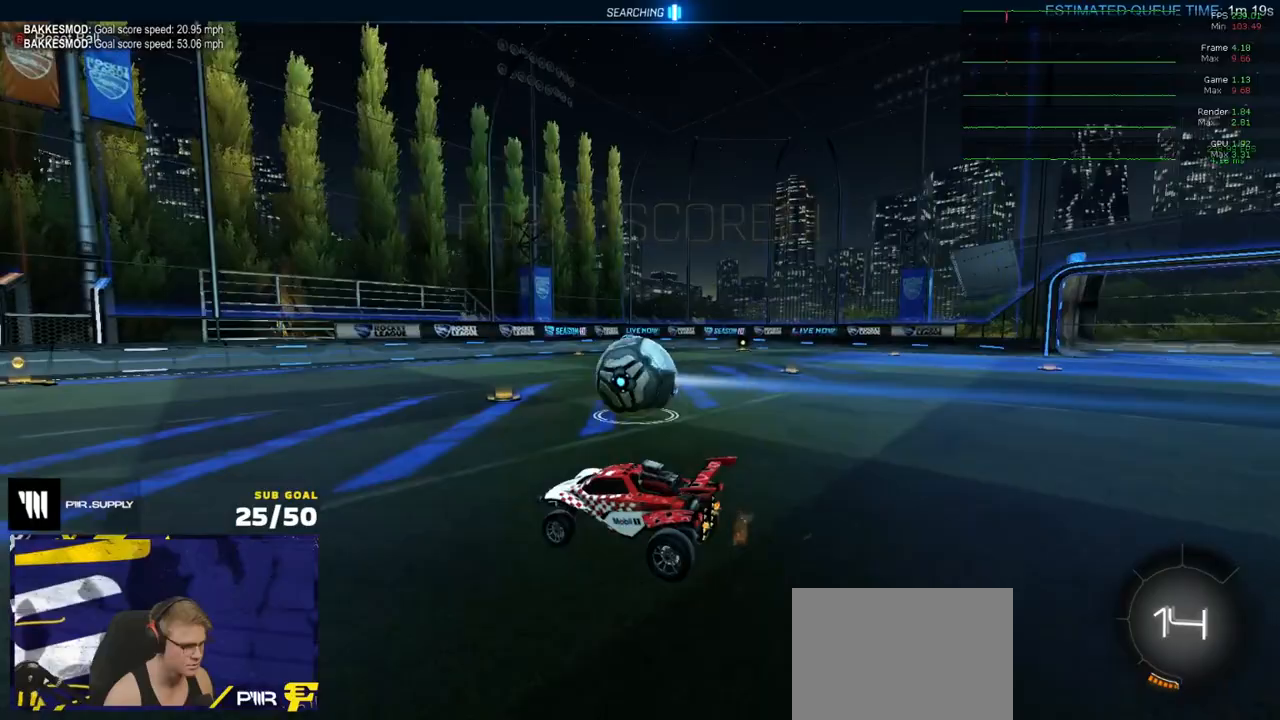
{"buttons": ["R2"], "left_stick": "down-left", "right_stick": "center", "events": [[483, "left_stick", "down-left"]]}
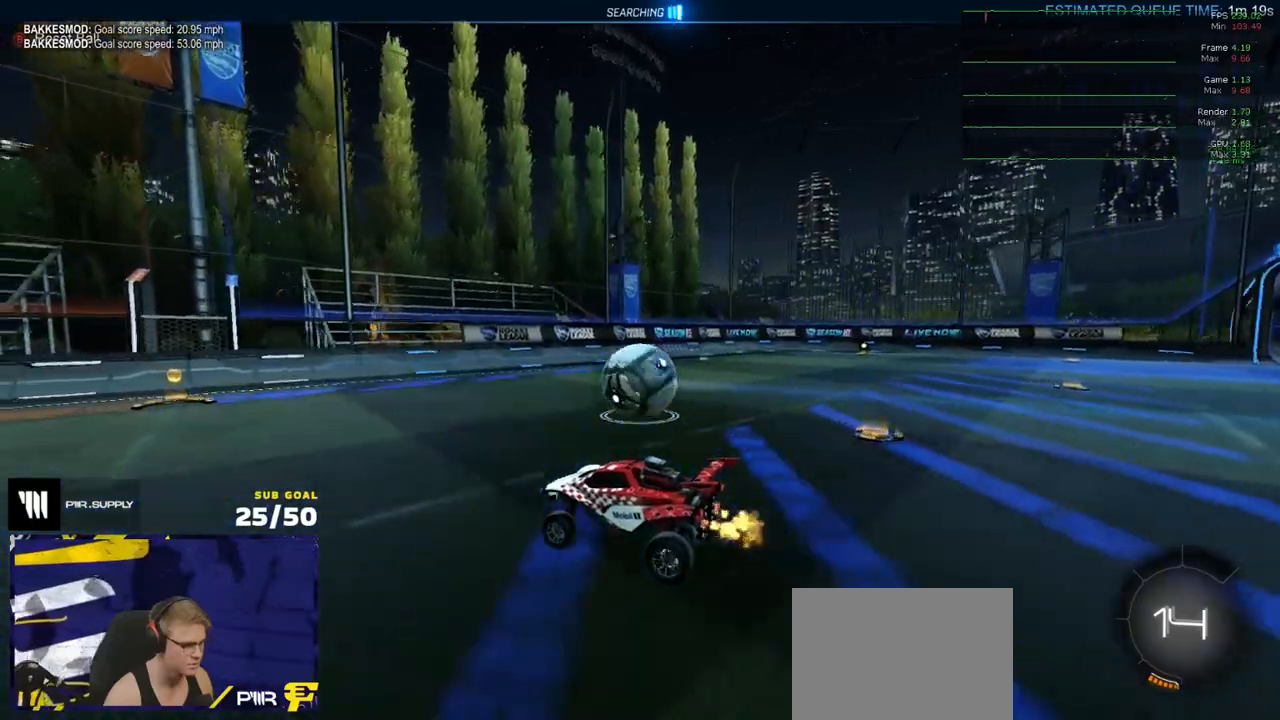
{"buttons": [], "left_stick": "center", "right_stick": "center", "events": [[17, "L1", "down"], [133, "L1", "up"], [133, "R2", "up"], [133, "left_stick", "right"], [250, "A", "down"], [250, "R2", "down"], [250, "left_stick", "up-right"], [283, "A", "up"], [350, "left_stick", "center"], [400, "R2", "up"]]}
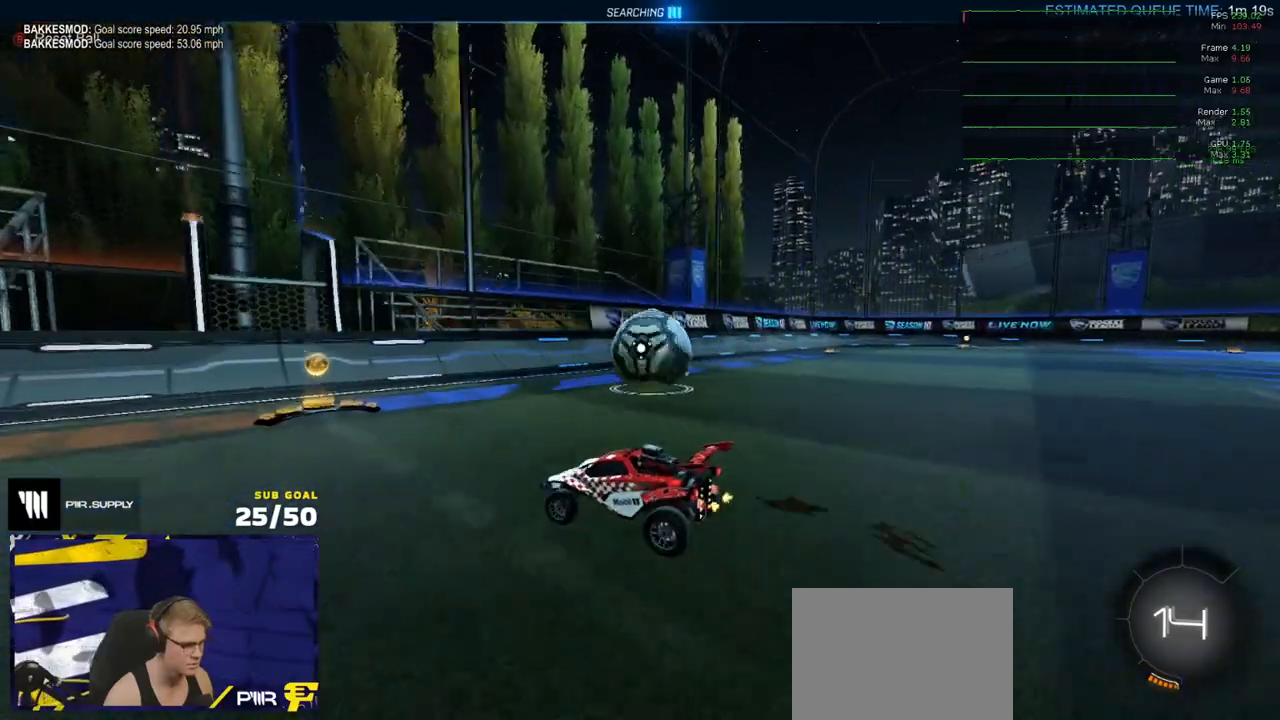
{"buttons": ["R2"], "left_stick": "center", "right_stick": "center", "events": [[50, "left_stick", "right"], [133, "R1", "down"], [183, "R2", "down"], [333, "R1", "up"], [383, "left_stick", "center"]]}
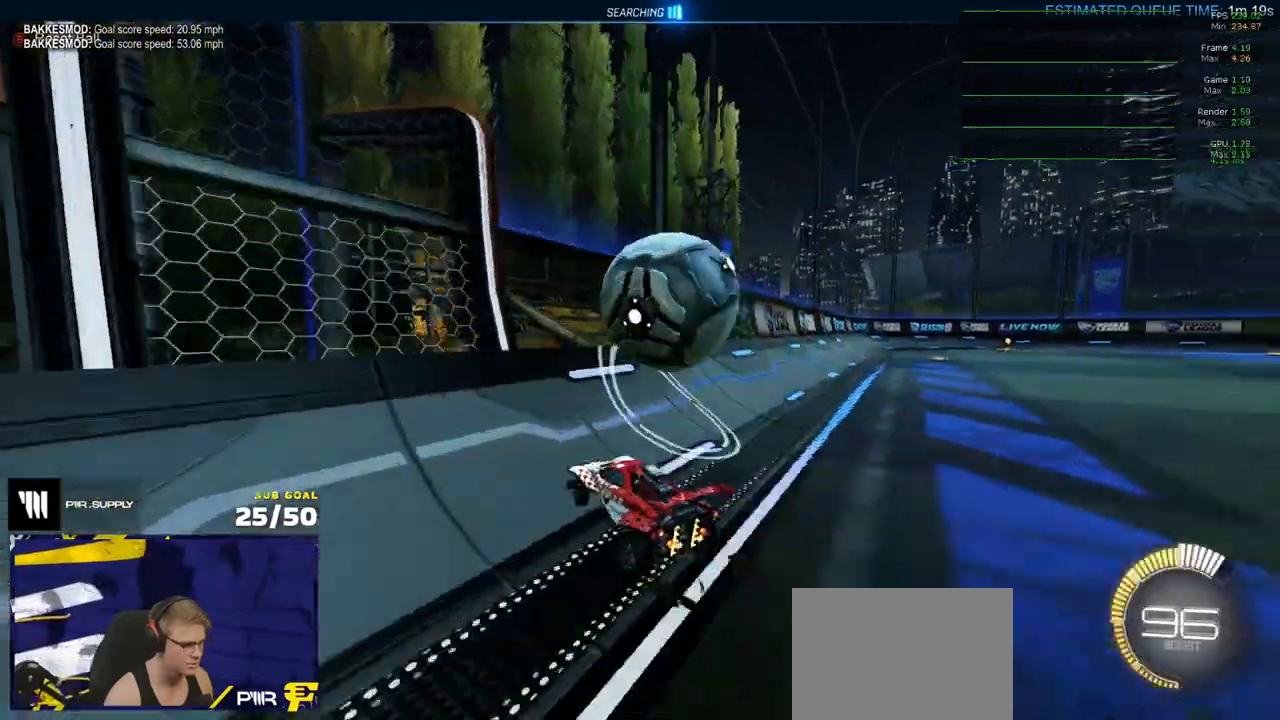
{"buttons": ["A", "R2", "L3"], "left_stick": "left", "right_stick": "center", "events": [[67, "A", "down"], [117, "A", "up"], [167, "left_stick", "right"], [317, "left_stick", "left"], [333, "A", "down"], [417, "L3", "down"]]}
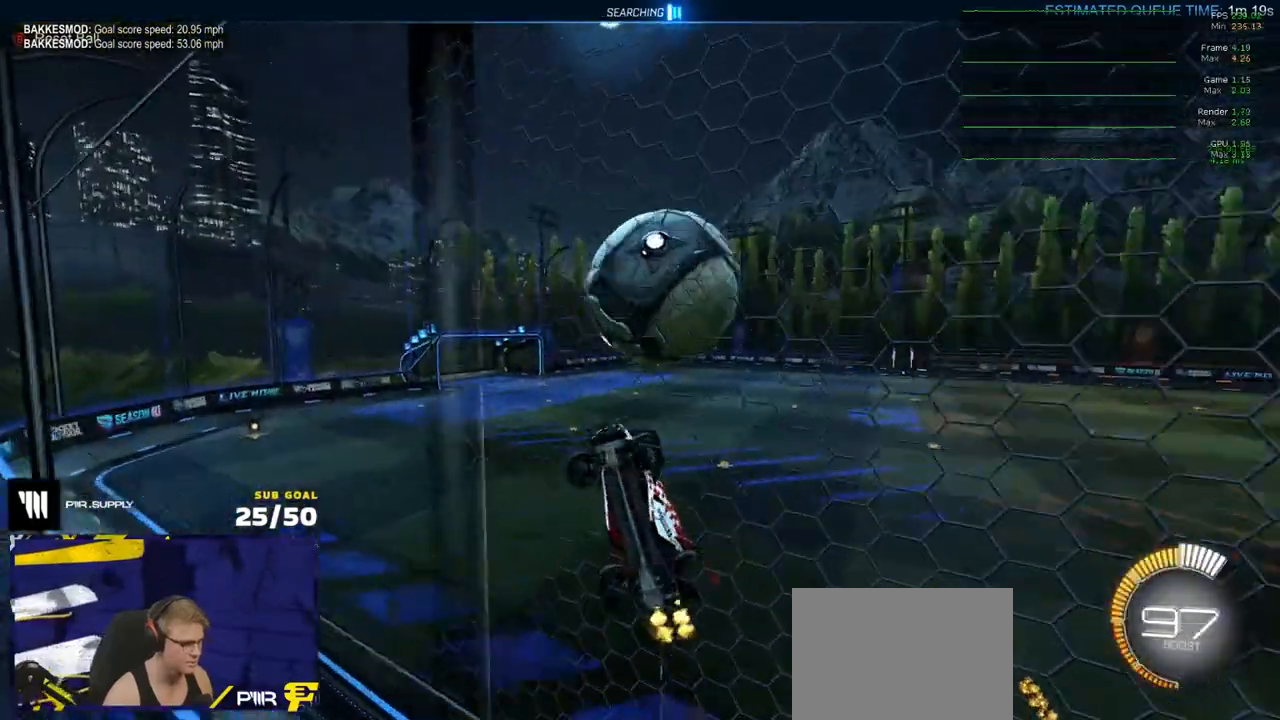
{"buttons": ["L3"], "left_stick": "up-right", "right_stick": "center", "events": [[17, "left_stick", "up-left"], [50, "A", "up"], [183, "R2", "up"], [200, "left_stick", "center"], [233, "R1", "down"], [267, "left_stick", "down-left"], [317, "R1", "up"], [483, "left_stick", "up-right"]]}
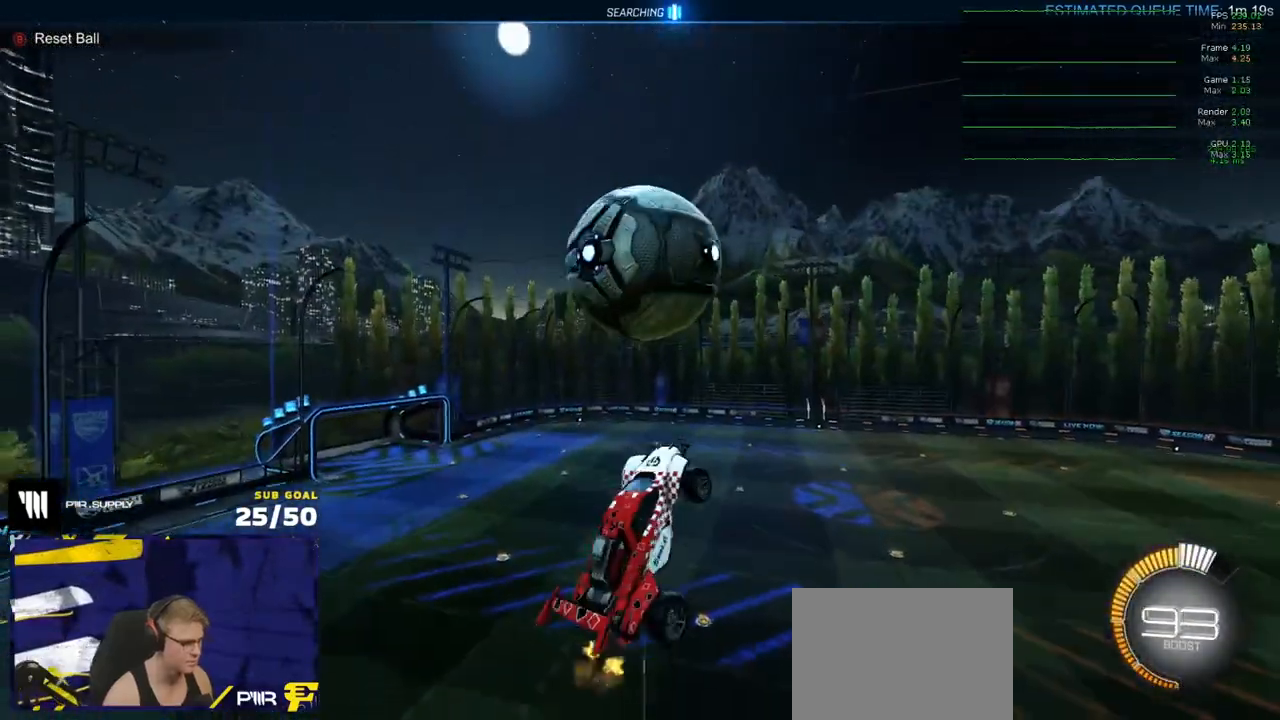
{"buttons": [], "left_stick": "right", "right_stick": "center", "events": [[17, "left_stick", "right"], [133, "R1", "down"], [183, "left_stick", "down-right"], [417, "left_stick", "right"], [467, "L3", "up"], [467, "R1", "up"]]}
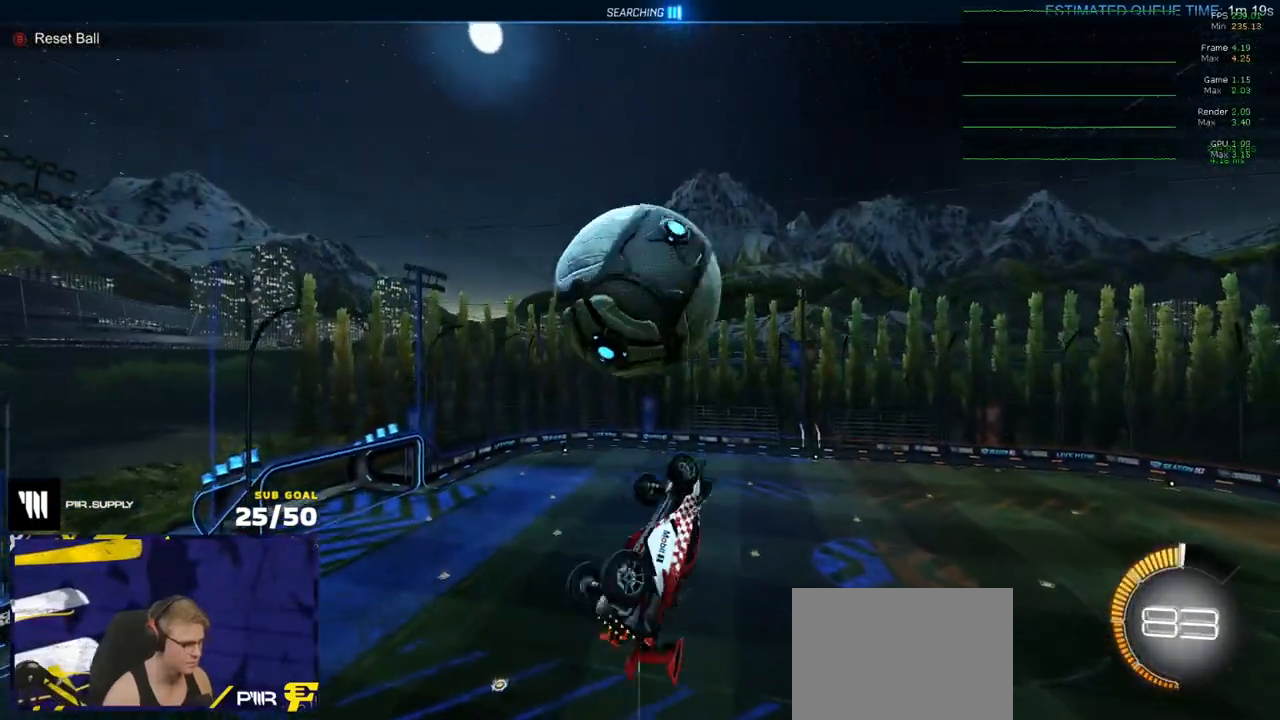
{"buttons": [], "left_stick": "right", "right_stick": "center", "events": []}
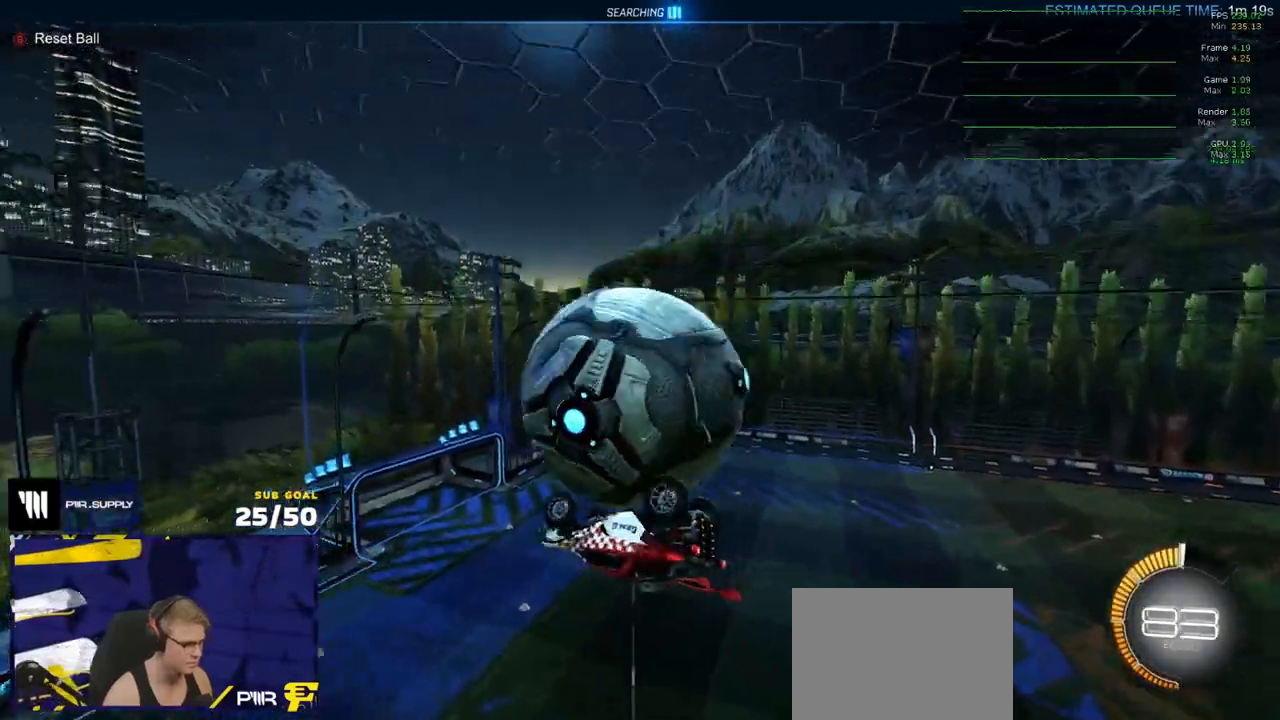
{"buttons": ["L3"], "left_stick": "right", "right_stick": "center", "events": [[250, "L3", "down"], [350, "L3", "up"], [483, "L3", "down"]]}
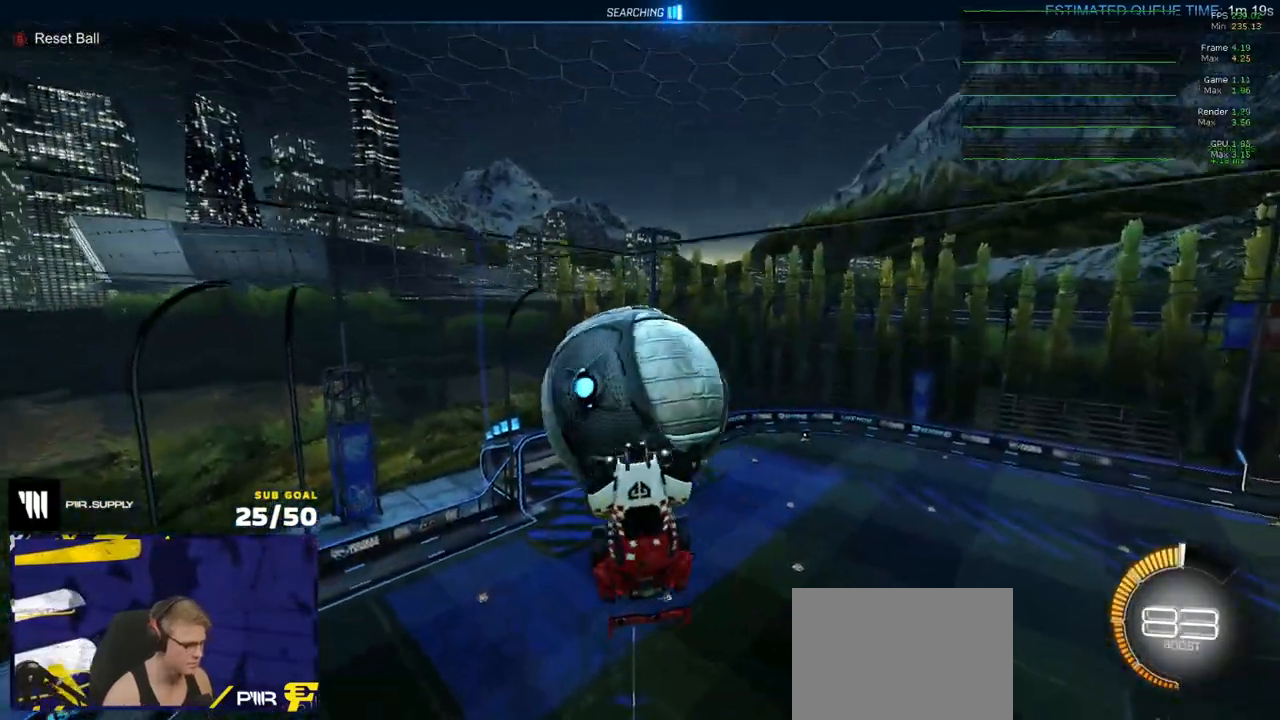
{"buttons": ["R1", "L3"], "left_stick": "down-right", "right_stick": "center", "events": [[150, "L3", "up"], [233, "L3", "down"], [383, "left_stick", "down-right"], [500, "R1", "down"]]}
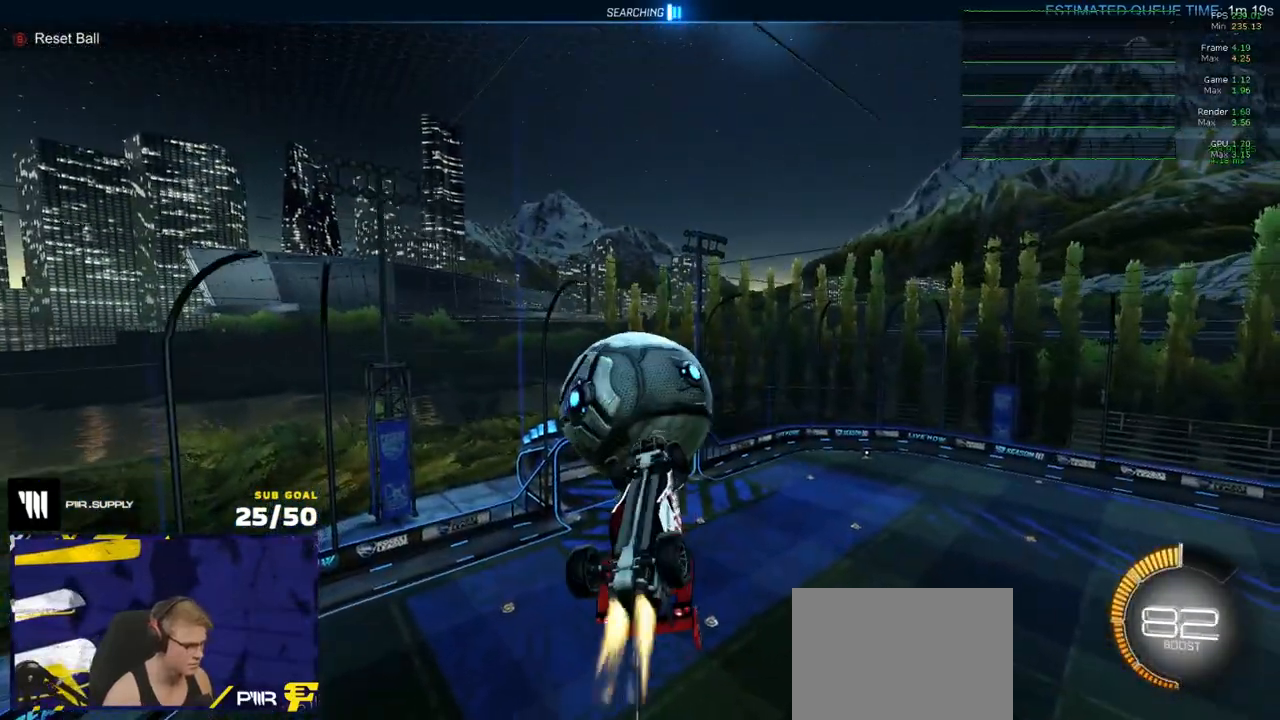
{"buttons": ["L3"], "left_stick": "center", "right_stick": "center", "events": [[117, "left_stick", "left"], [217, "left_stick", "up-left"], [233, "R1", "up"], [317, "left_stick", "up"], [450, "left_stick", "center"]]}
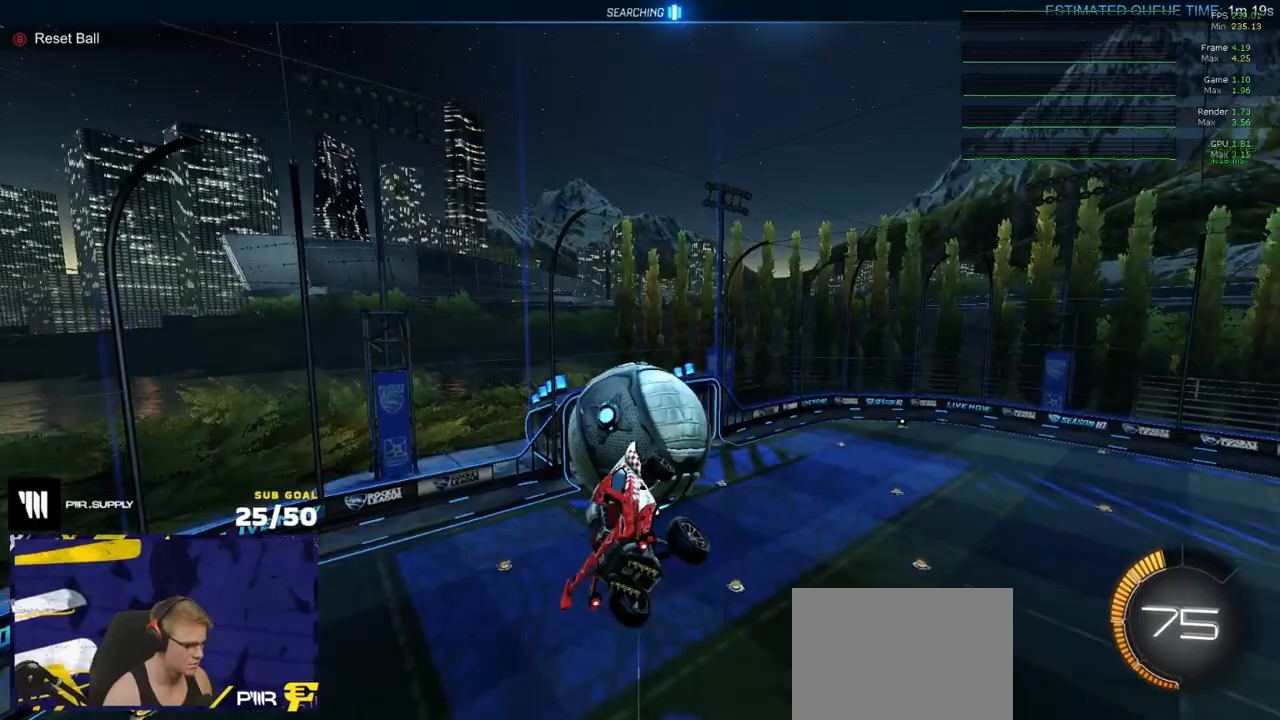
{"buttons": ["Y"], "left_stick": "center", "right_stick": "center", "events": [[83, "left_stick", "down-left"], [150, "left_stick", "center"], [250, "L3", "up"], [350, "left_stick", "right"], [433, "Y", "down"], [500, "left_stick", "center"]]}